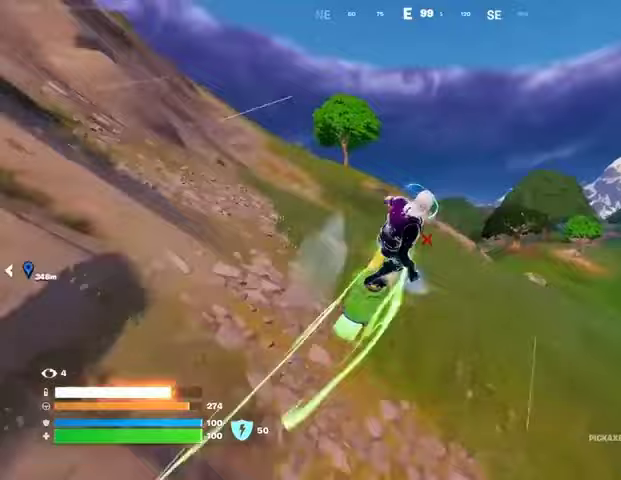
Gameplay with a controller (PlayStation layout); each line is a JSON object with the inputs held at the frame after it. "events" lists button and stick changes between this image and that frame as [ms after this image, input, new state], when the widget could be followed in between.
{"buttons": ["L3"], "left_stick": "left", "right_stick": "center", "events": [[33, "left_stick", "up-left"], [333, "left_stick", "left"]]}
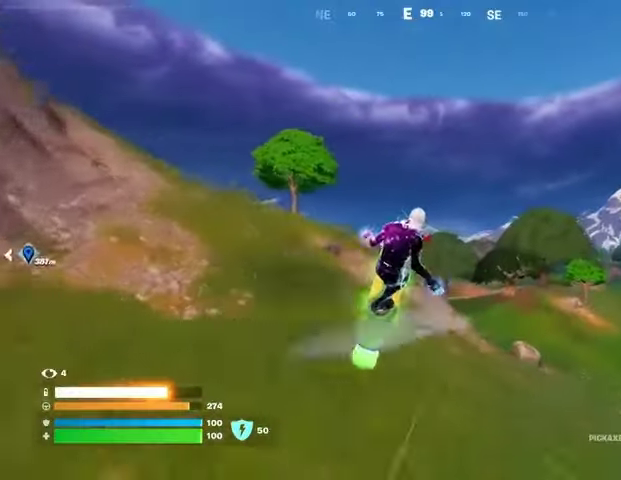
{"buttons": [], "left_stick": "down-left", "right_stick": "center", "events": [[200, "left_stick", "down-left"], [433, "L3", "up"]]}
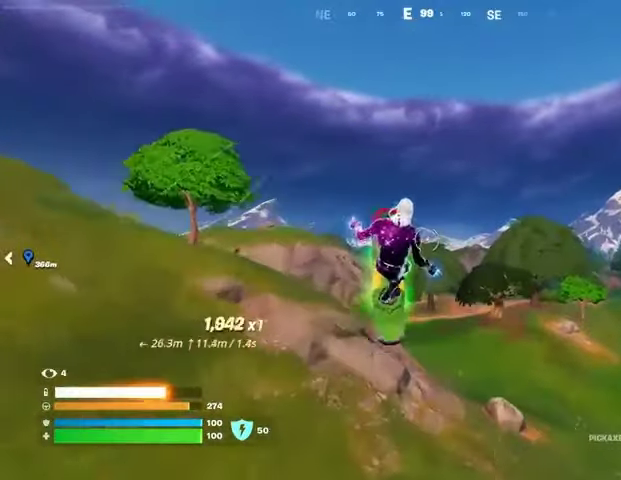
{"buttons": [], "left_stick": "down-left", "right_stick": "center", "events": []}
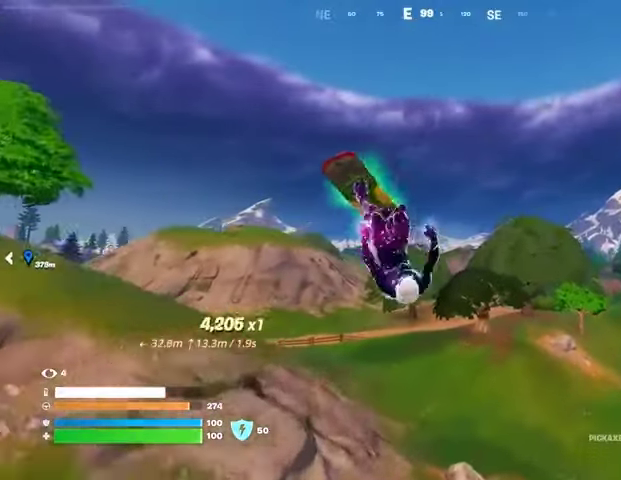
{"buttons": [], "left_stick": "down", "right_stick": "center", "events": [[167, "left_stick", "down"]]}
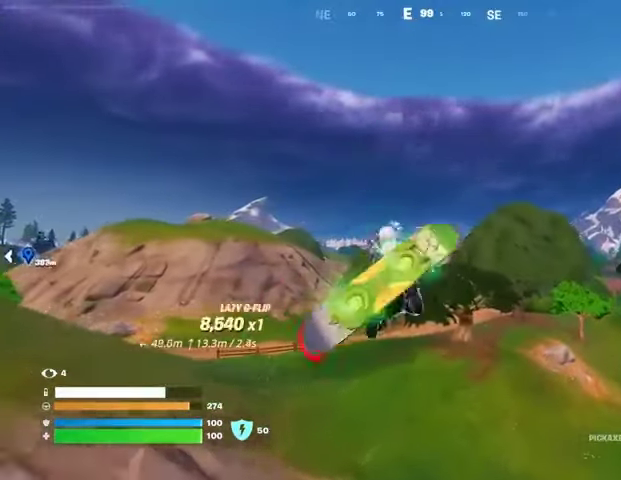
{"buttons": [], "left_stick": "down", "right_stick": "center", "events": []}
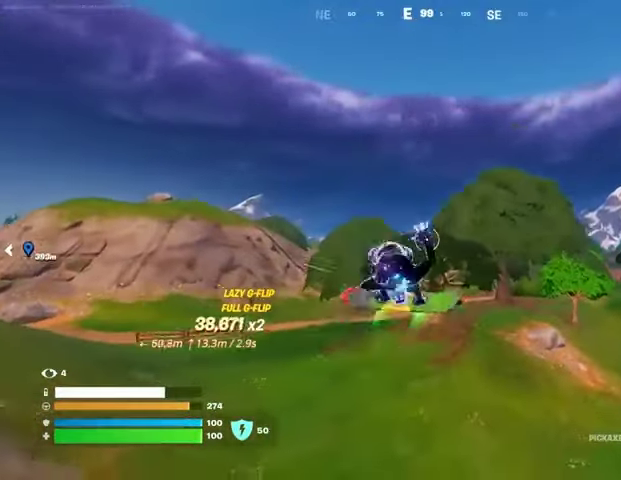
{"buttons": [], "left_stick": "down", "right_stick": "center", "events": []}
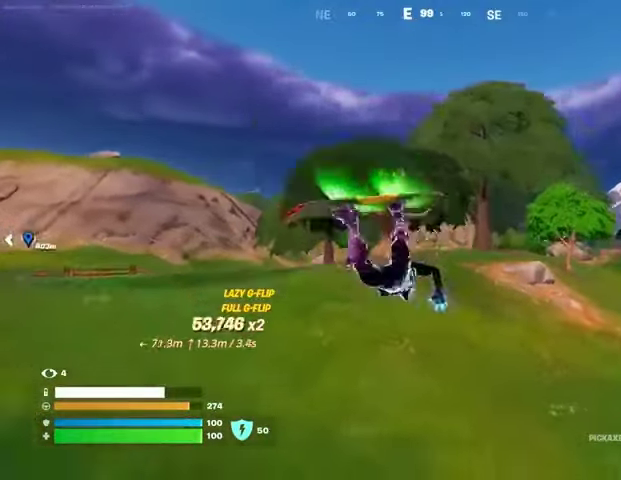
{"buttons": [], "left_stick": "up", "right_stick": "center", "events": [[433, "left_stick", "up"]]}
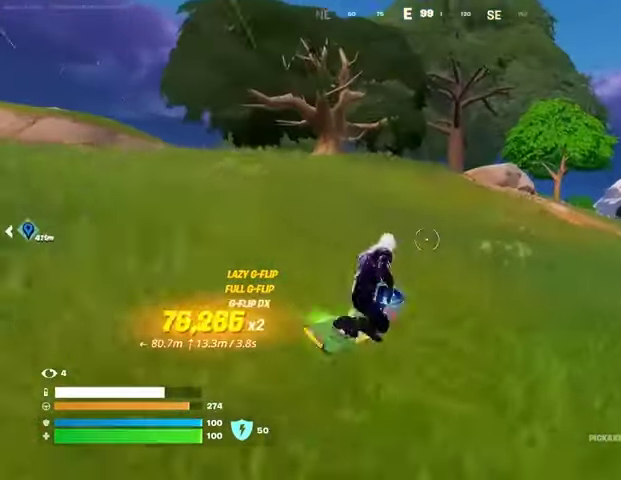
{"buttons": [], "left_stick": "up-left", "right_stick": "center", "events": [[333, "left_stick", "up-left"]]}
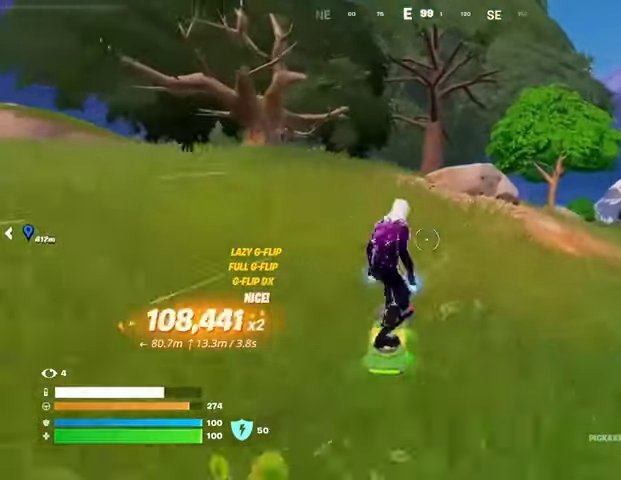
{"buttons": [], "left_stick": "up", "right_stick": "center", "events": [[367, "left_stick", "up-right"], [433, "left_stick", "up"]]}
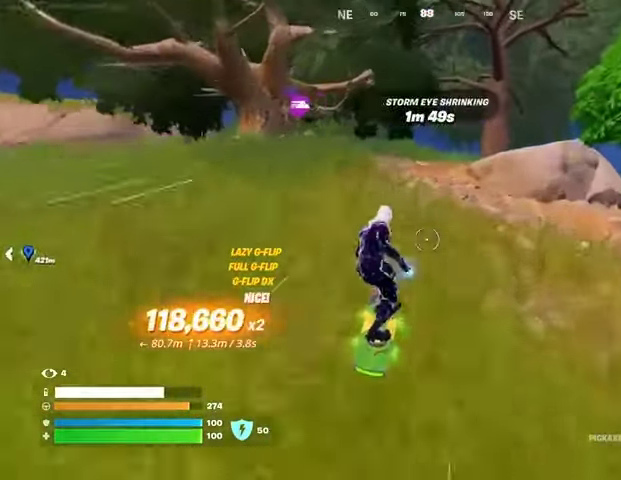
{"buttons": [], "left_stick": "up", "right_stick": "center", "events": []}
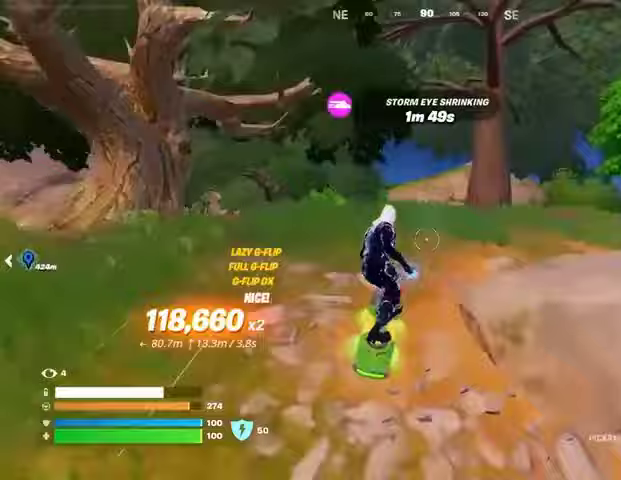
{"buttons": [], "left_stick": "up", "right_stick": "center", "events": []}
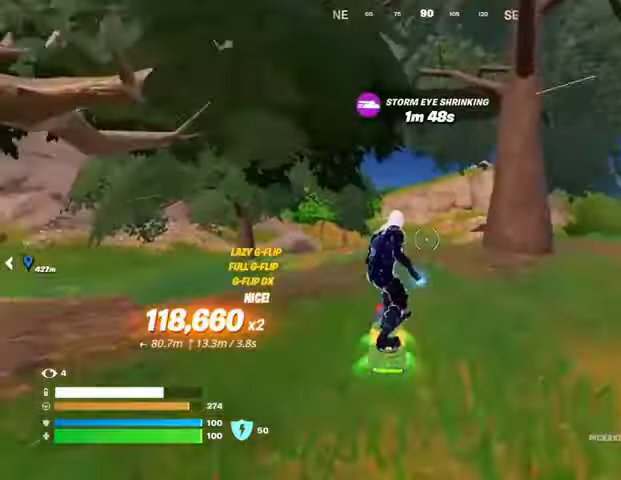
{"buttons": [], "left_stick": "up", "right_stick": "center", "events": [[233, "right_stick", "right"], [367, "right_stick", "center"]]}
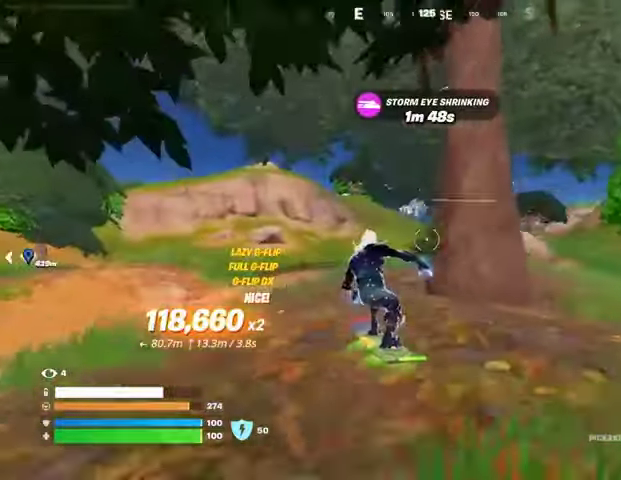
{"buttons": ["DPAD_RIGHT"], "left_stick": "up", "right_stick": "center", "events": [[400, "DPAD_RIGHT", "down"]]}
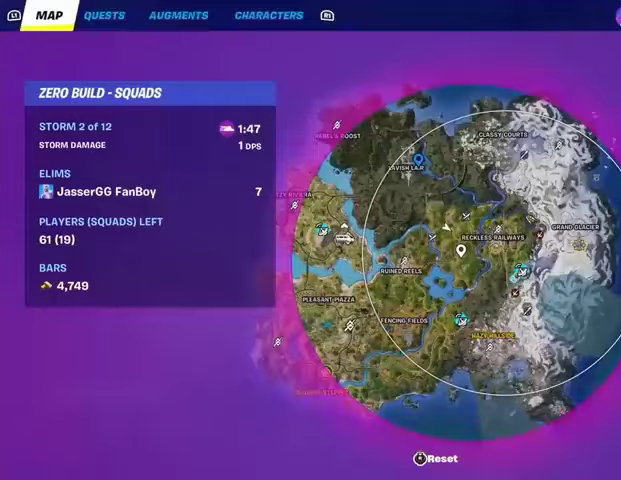
{"buttons": [], "left_stick": "up", "right_stick": "center", "events": [[33, "DPAD_RIGHT", "up"]]}
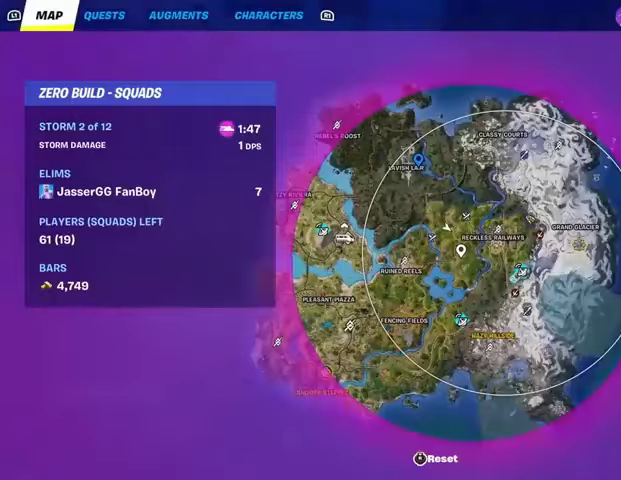
{"buttons": [], "left_stick": "up", "right_stick": "center", "events": [[33, "DPAD_RIGHT", "down"], [167, "DPAD_RIGHT", "up"], [233, "right_stick", "left"], [333, "right_stick", "center"]]}
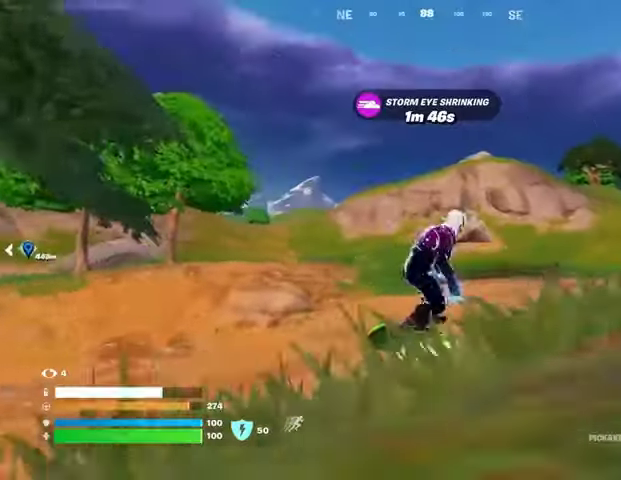
{"buttons": [], "left_stick": "up", "right_stick": "left", "events": [[467, "right_stick", "left"]]}
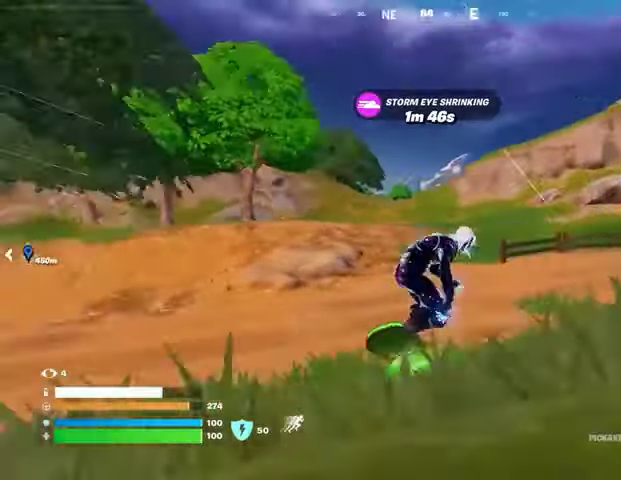
{"buttons": [], "left_stick": "up", "right_stick": "center", "events": [[67, "right_stick", "center"], [200, "right_stick", "left"], [333, "right_stick", "center"]]}
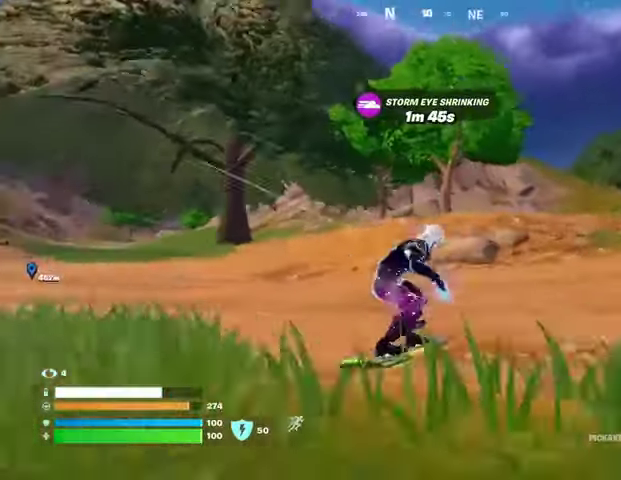
{"buttons": [], "left_stick": "up-right", "right_stick": "center", "events": [[267, "left_stick", "up-right"]]}
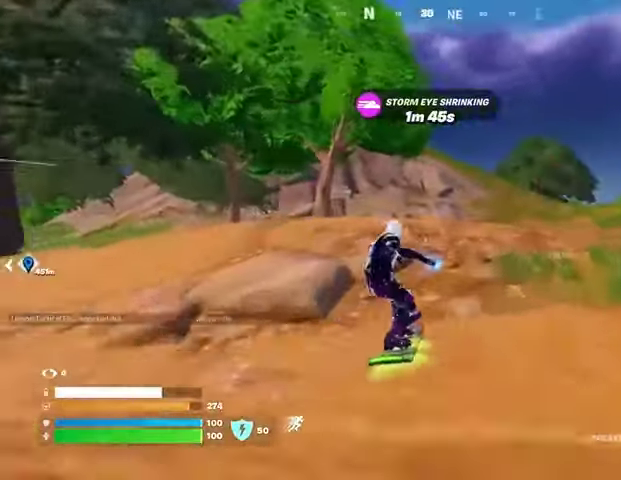
{"buttons": [], "left_stick": "up-right", "right_stick": "center", "events": []}
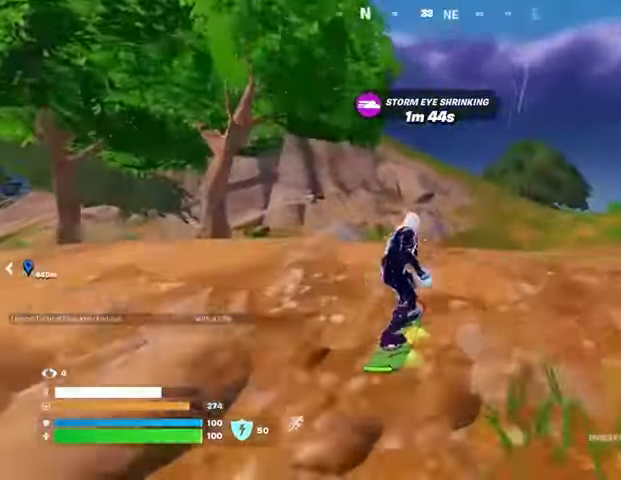
{"buttons": ["L3"], "left_stick": "down", "right_stick": "center", "events": [[33, "CROSS", "down"], [100, "CROSS", "up"], [200, "left_stick", "down"], [433, "L3", "down"]]}
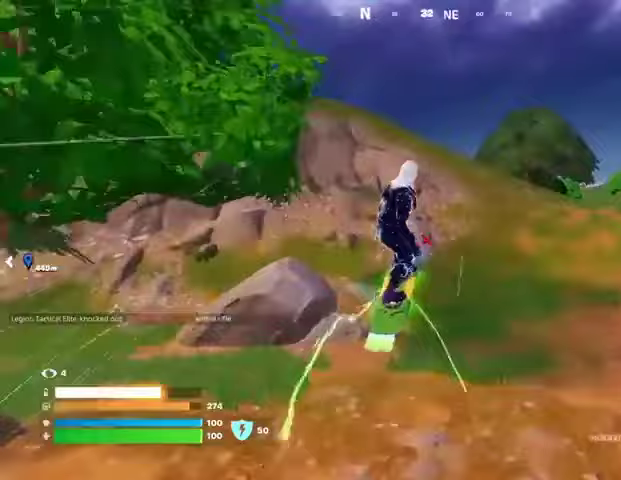
{"buttons": ["L3"], "left_stick": "up-left", "right_stick": "center", "events": [[133, "left_stick", "center"], [367, "left_stick", "up-left"]]}
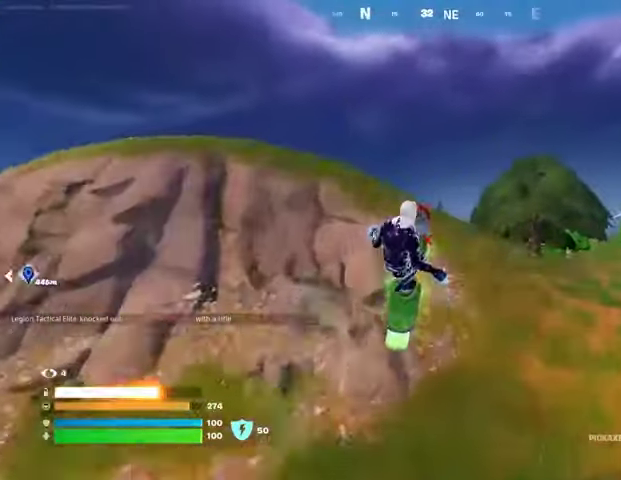
{"buttons": ["L3"], "left_stick": "up-left", "right_stick": "center", "events": []}
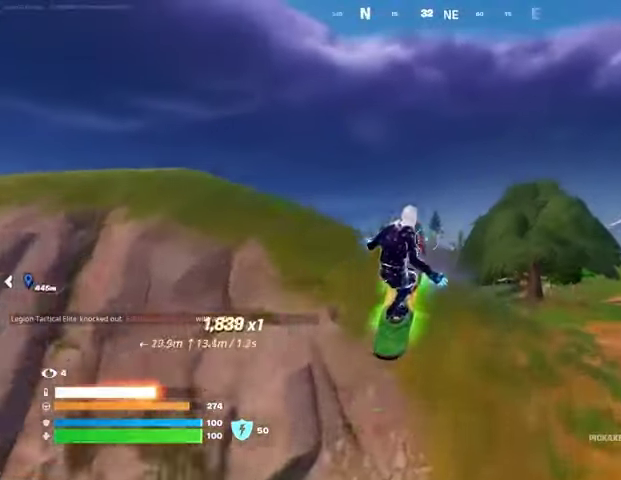
{"buttons": [], "left_stick": "up-left", "right_stick": "center", "events": [[333, "L3", "up"]]}
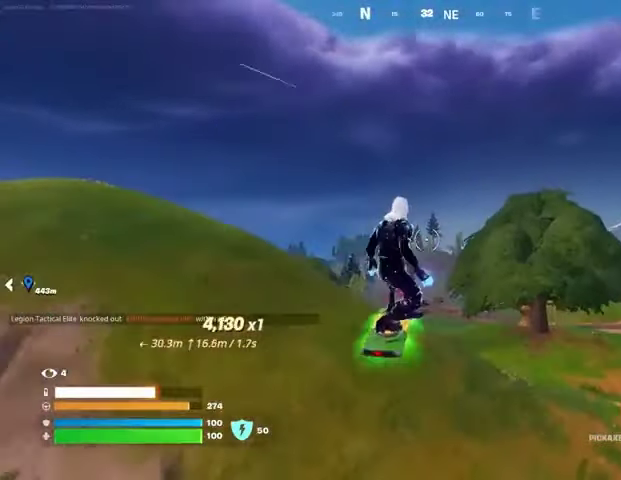
{"buttons": [], "left_stick": "center", "right_stick": "center", "events": [[133, "left_stick", "center"]]}
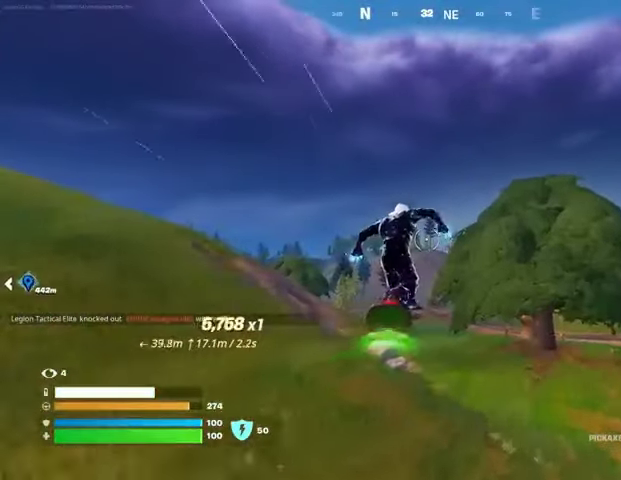
{"buttons": [], "left_stick": "center", "right_stick": "center", "events": [[200, "left_stick", "down"], [300, "left_stick", "center"]]}
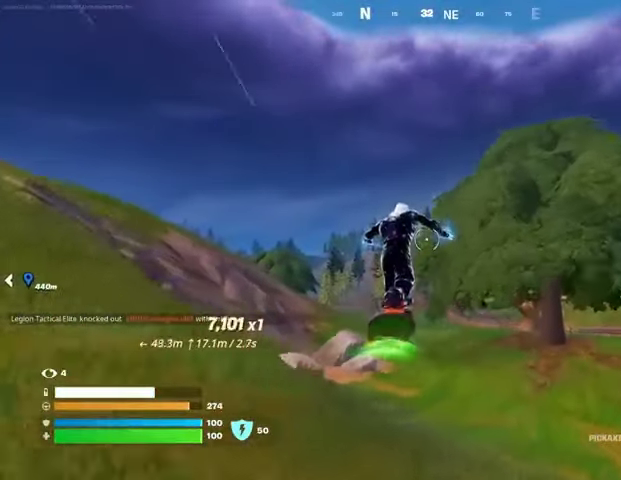
{"buttons": [], "left_stick": "up", "right_stick": "center", "events": [[33, "left_stick", "down"], [133, "left_stick", "center"], [500, "left_stick", "up"]]}
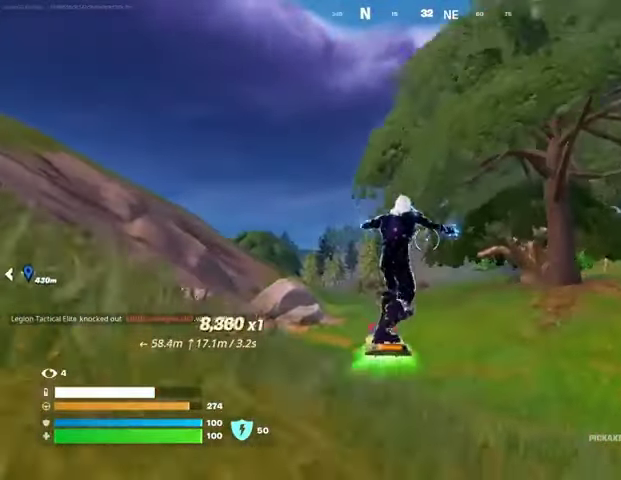
{"buttons": [], "left_stick": "up", "right_stick": "center", "events": [[67, "right_stick", "right"], [133, "right_stick", "center"]]}
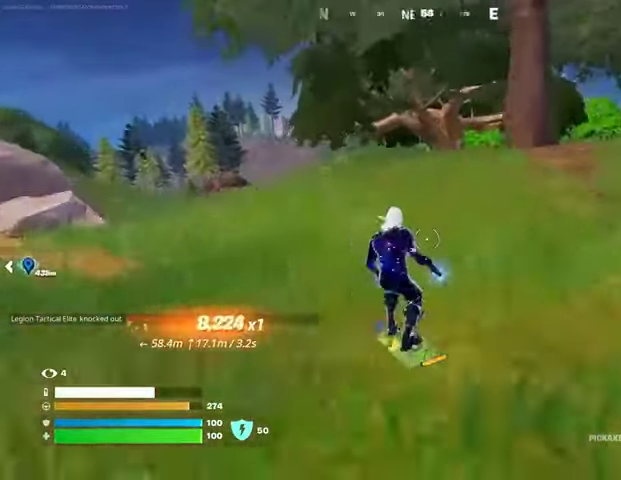
{"buttons": [], "left_stick": "up", "right_stick": "center", "events": []}
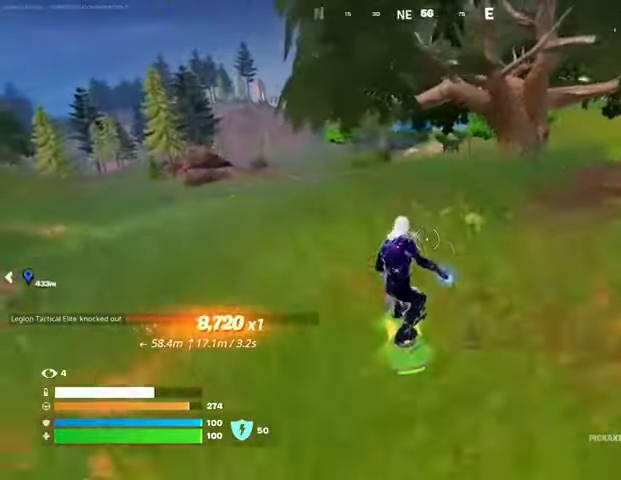
{"buttons": [], "left_stick": "up", "right_stick": "center", "events": []}
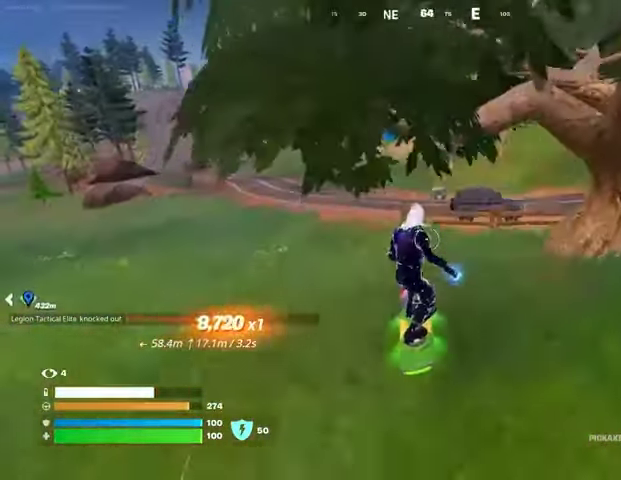
{"buttons": [], "left_stick": "up-left", "right_stick": "center", "events": [[433, "left_stick", "up-left"]]}